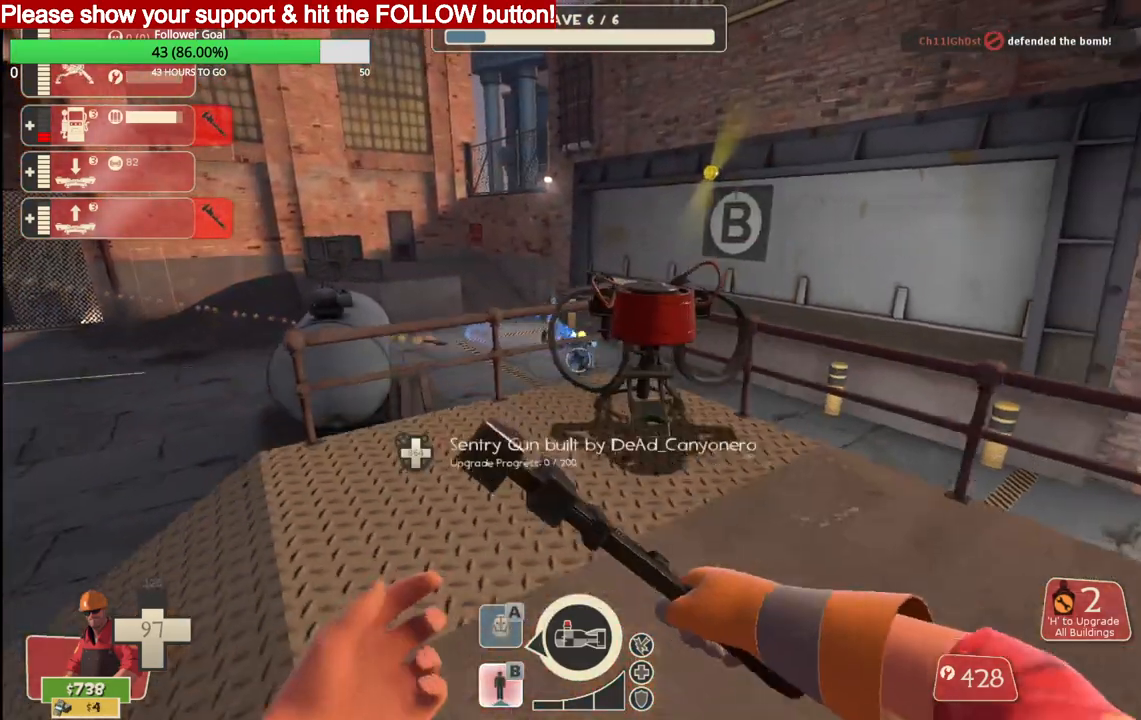
Gameplay with a controller (PlayStation layout); each line is a JSON object with the inputs held at the frame after it. "events" lists button and stick changes between this image and that frame as [ms after this image, input, new state], when the widget could be followed in between. Not read: right_stick.
{"buttons": [], "left_stick": "up", "events": [[167, "left_stick", "center"], [333, "left_stick", "up"]]}
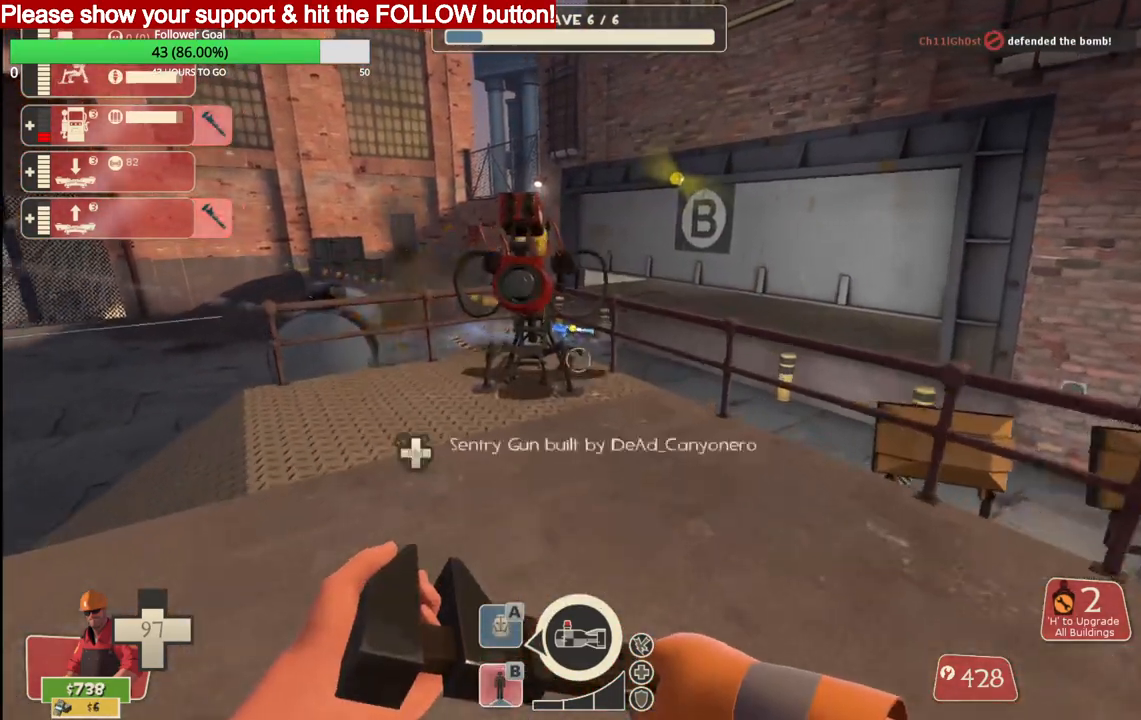
{"buttons": ["R2"], "left_stick": "center", "events": [[283, "R2", "down"], [333, "left_stick", "center"]]}
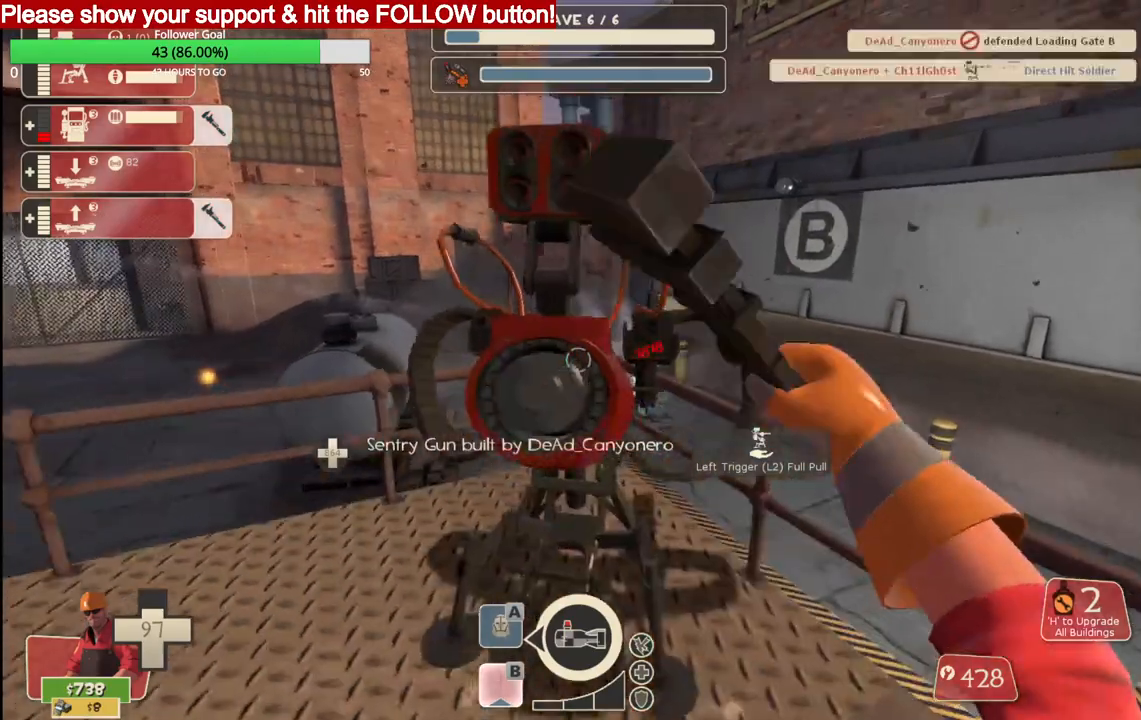
{"buttons": ["R2"], "left_stick": "center", "events": []}
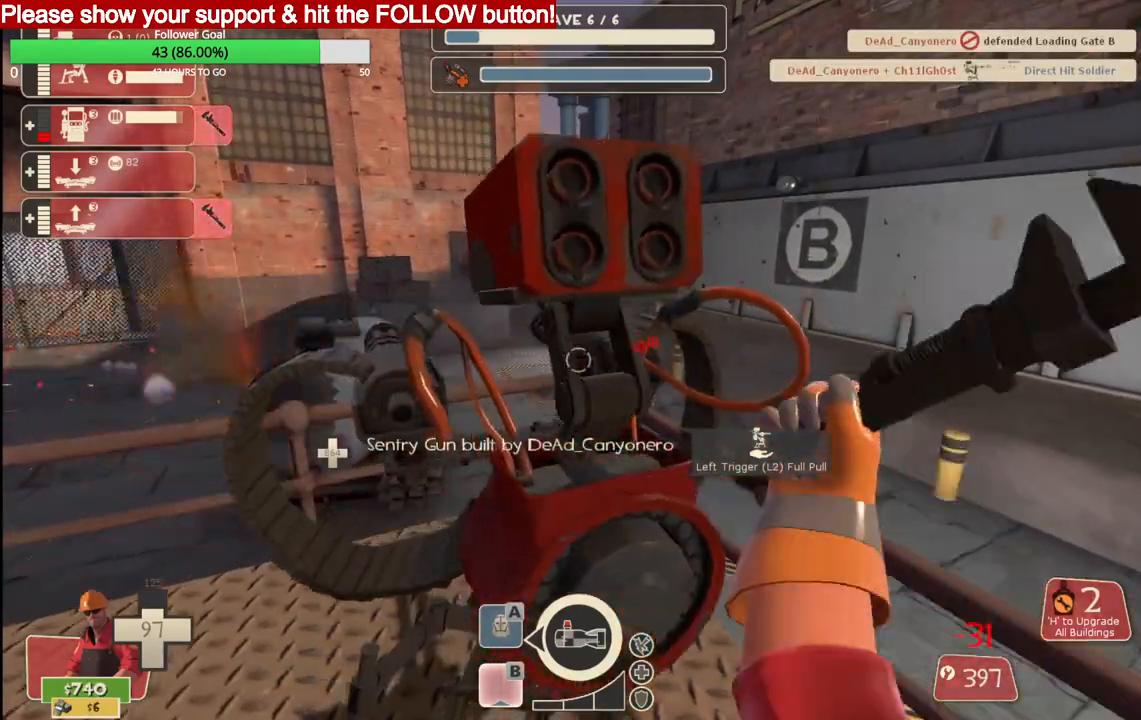
{"buttons": ["R2"], "left_stick": "center", "events": []}
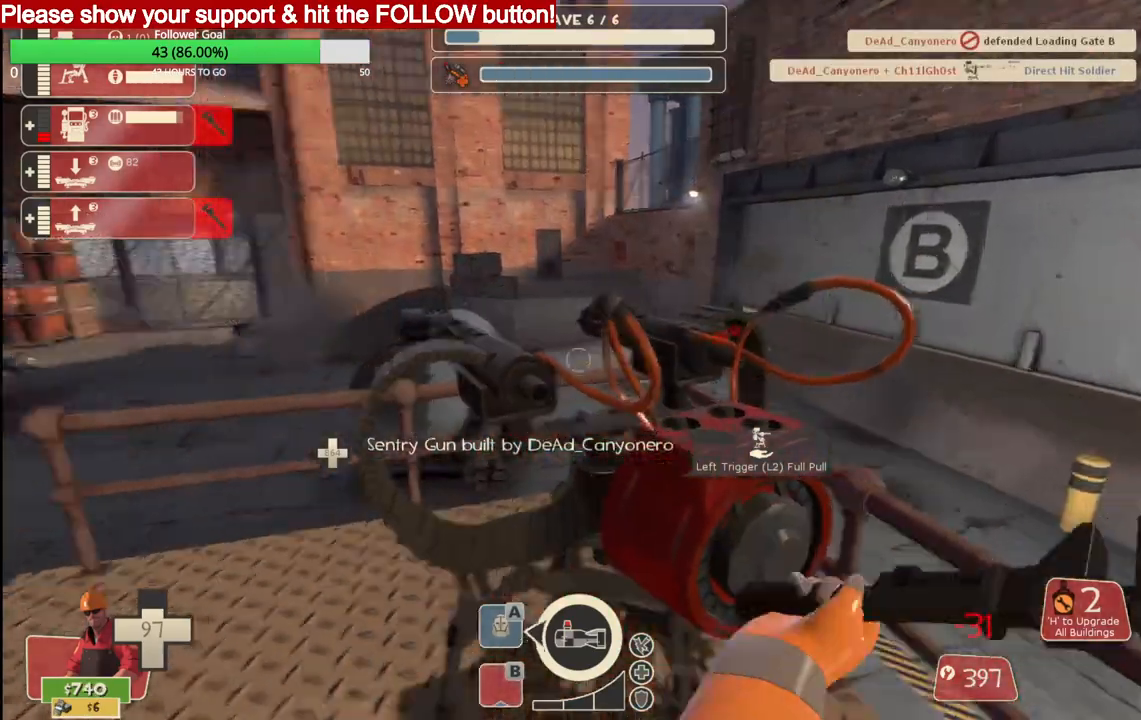
{"buttons": [], "left_stick": "left", "events": [[17, "R2", "up"], [33, "left_stick", "down"], [100, "left_stick", "down-left"], [400, "left_stick", "left"]]}
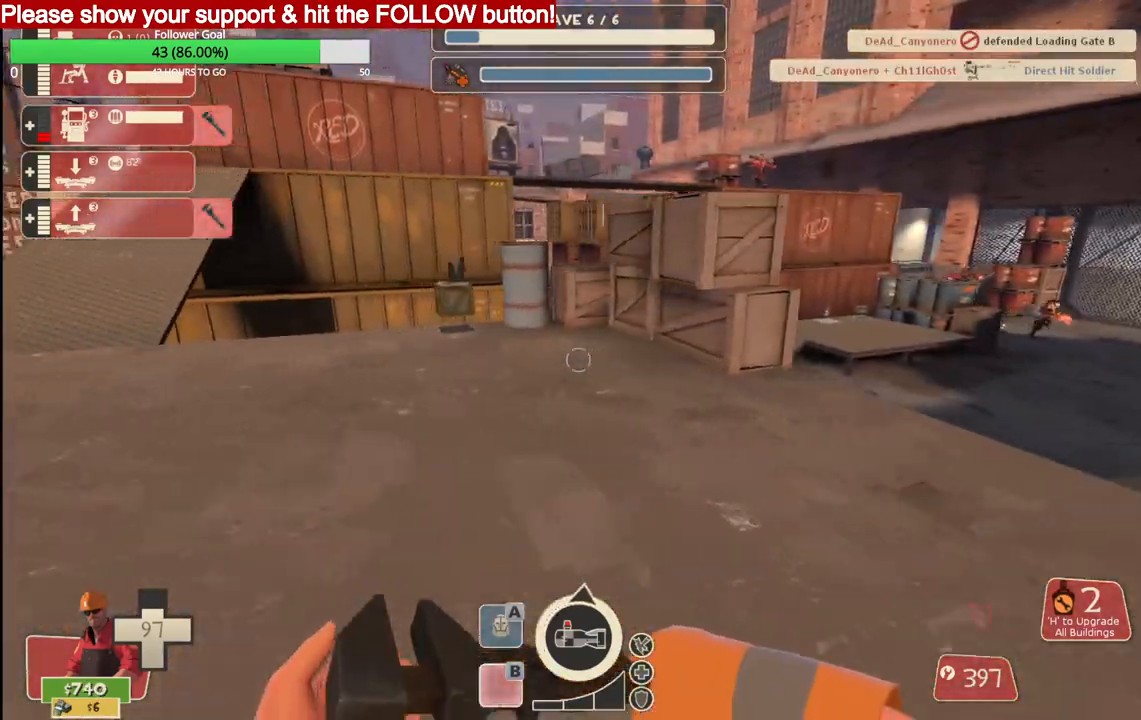
{"buttons": [], "left_stick": "up-left", "events": [[150, "left_stick", "up-left"]]}
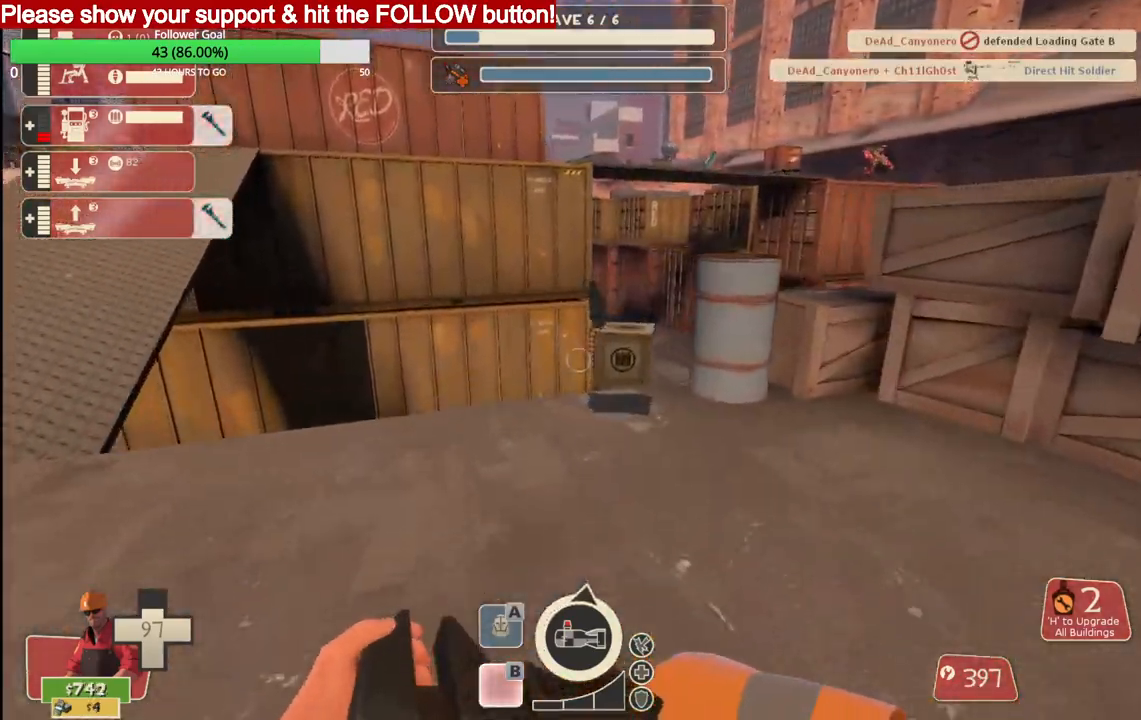
{"buttons": [], "left_stick": "down", "events": [[450, "left_stick", "down"]]}
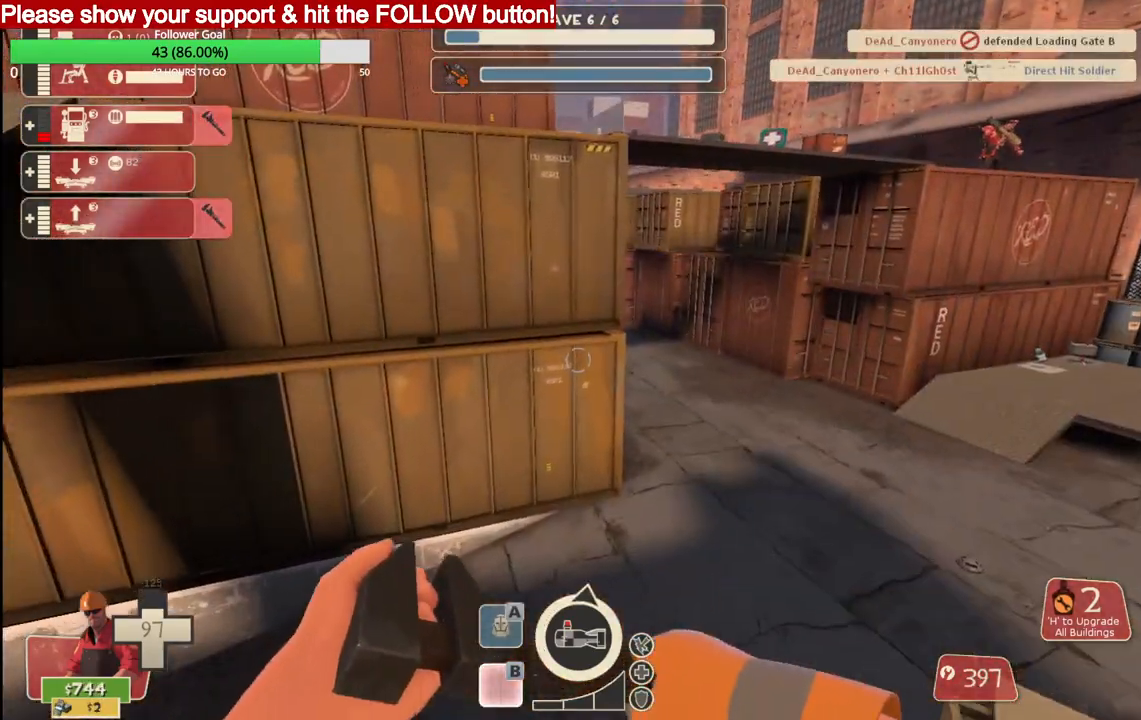
{"buttons": [], "left_stick": "left", "events": [[333, "left_stick", "down-left"], [450, "left_stick", "left"]]}
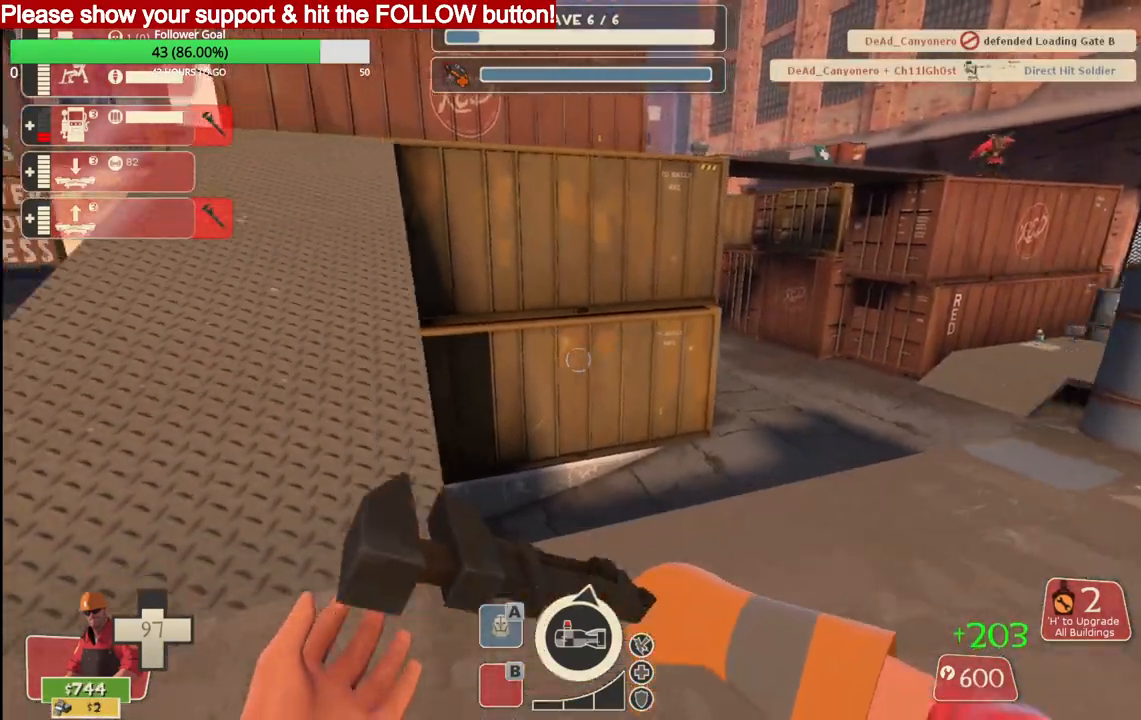
{"buttons": [], "left_stick": "up-left", "events": [[33, "left_stick", "up-left"]]}
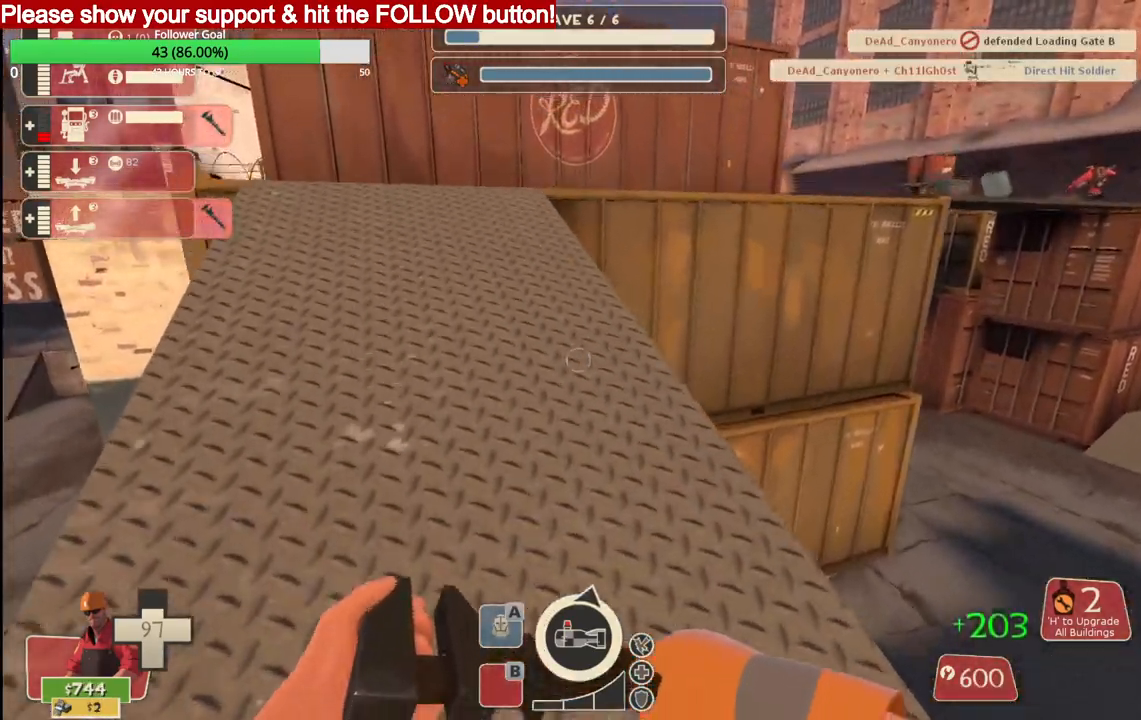
{"buttons": [], "left_stick": "up-left", "events": []}
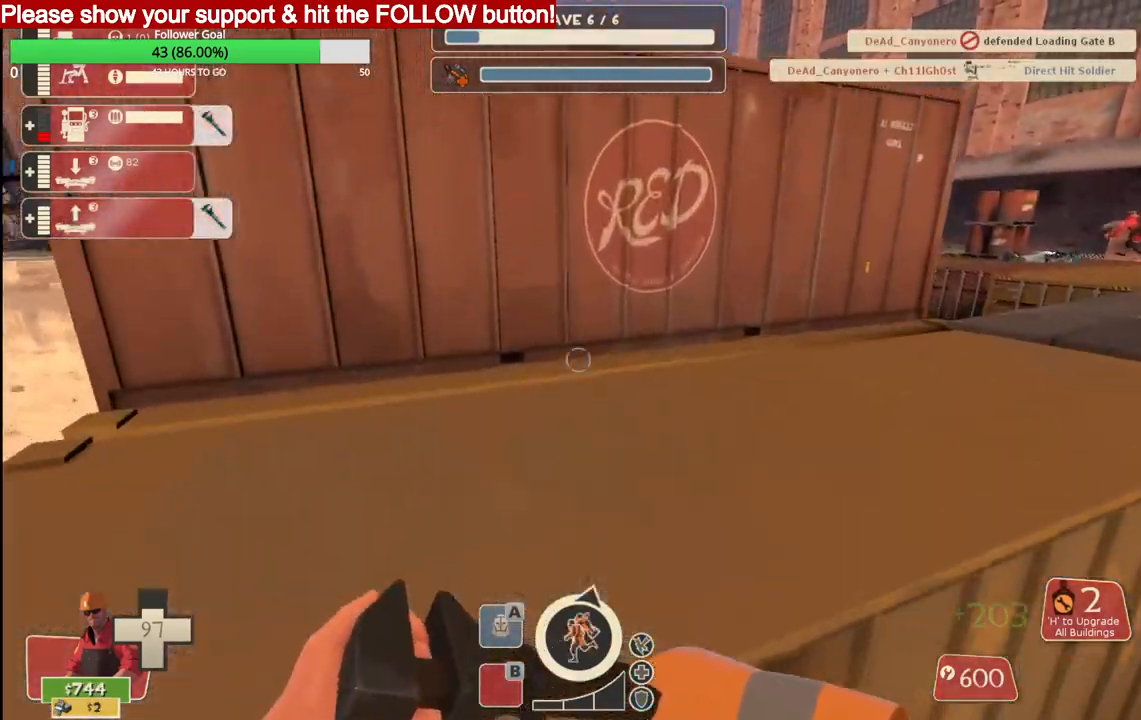
{"buttons": [], "left_stick": "up", "events": [[467, "left_stick", "up"]]}
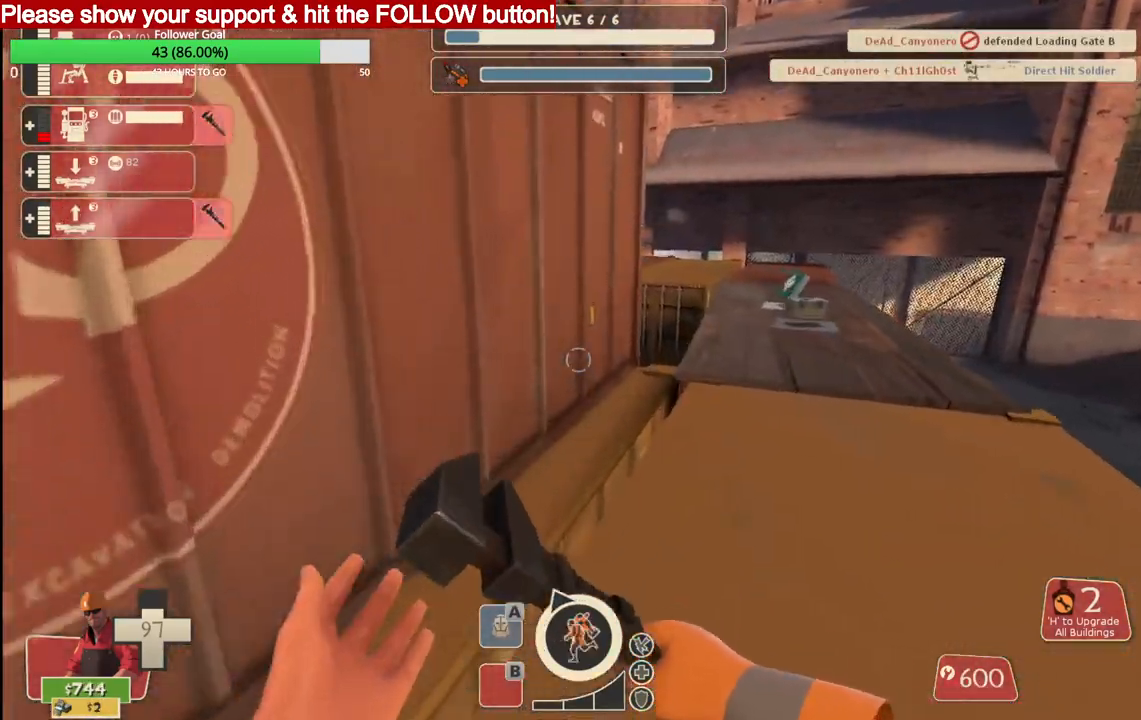
{"buttons": [], "left_stick": "up", "events": []}
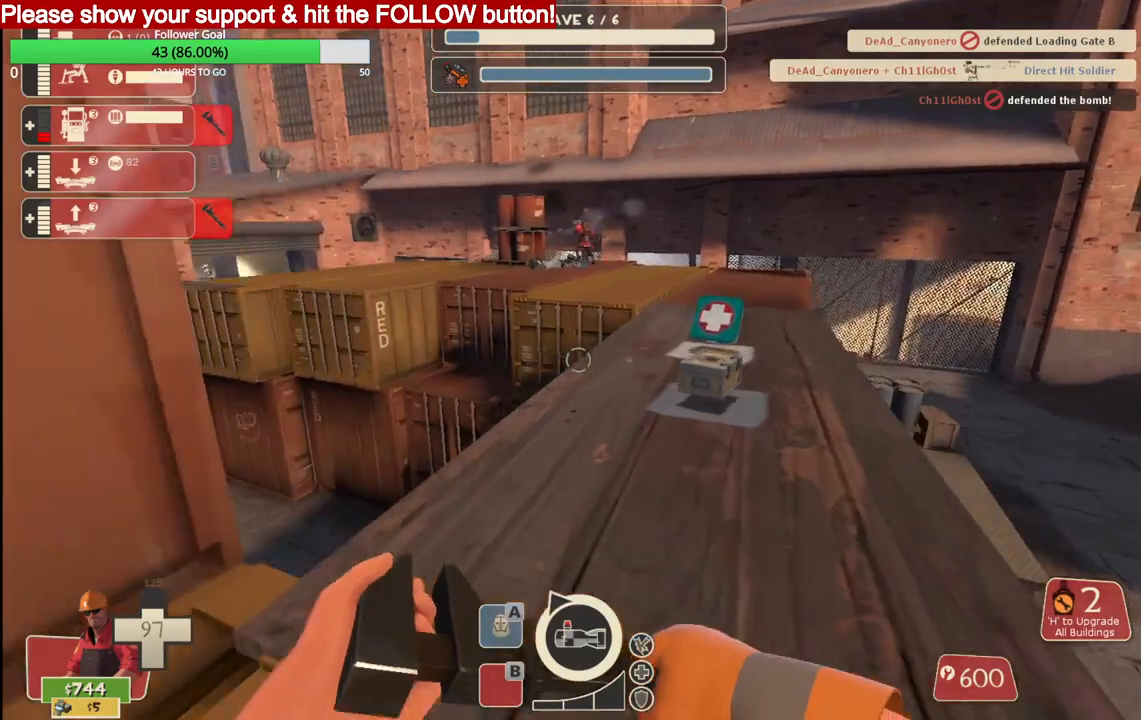
{"buttons": [], "left_stick": "up", "events": []}
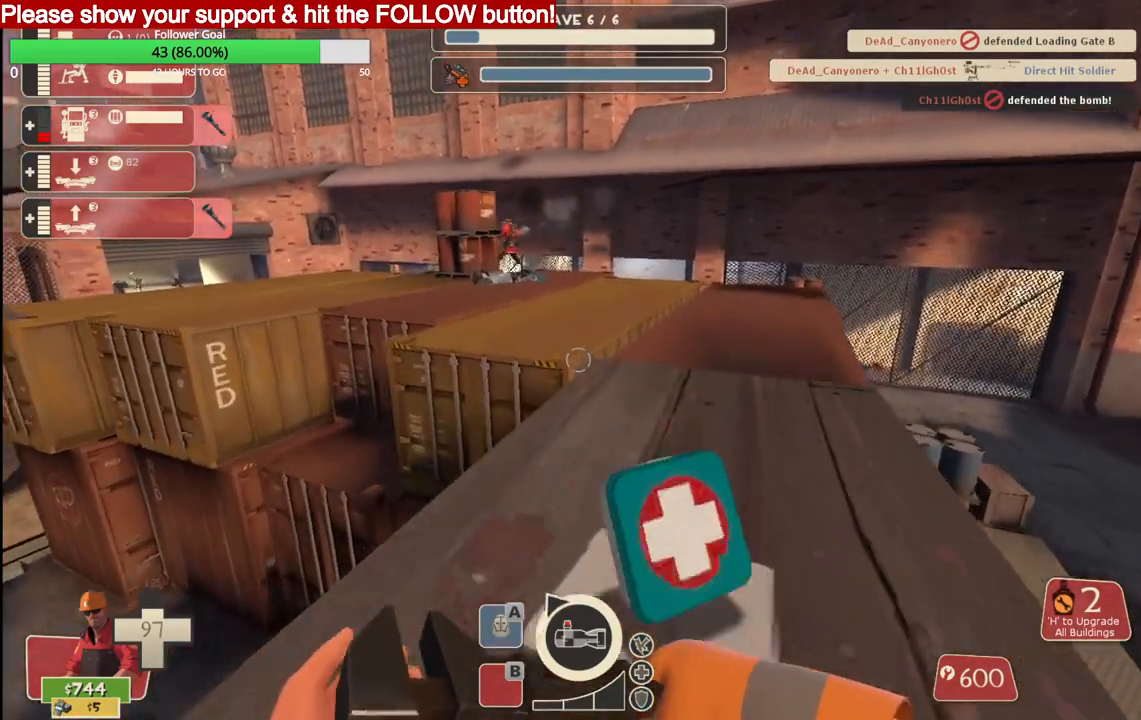
{"buttons": [], "left_stick": "down", "events": [[267, "left_stick", "down"]]}
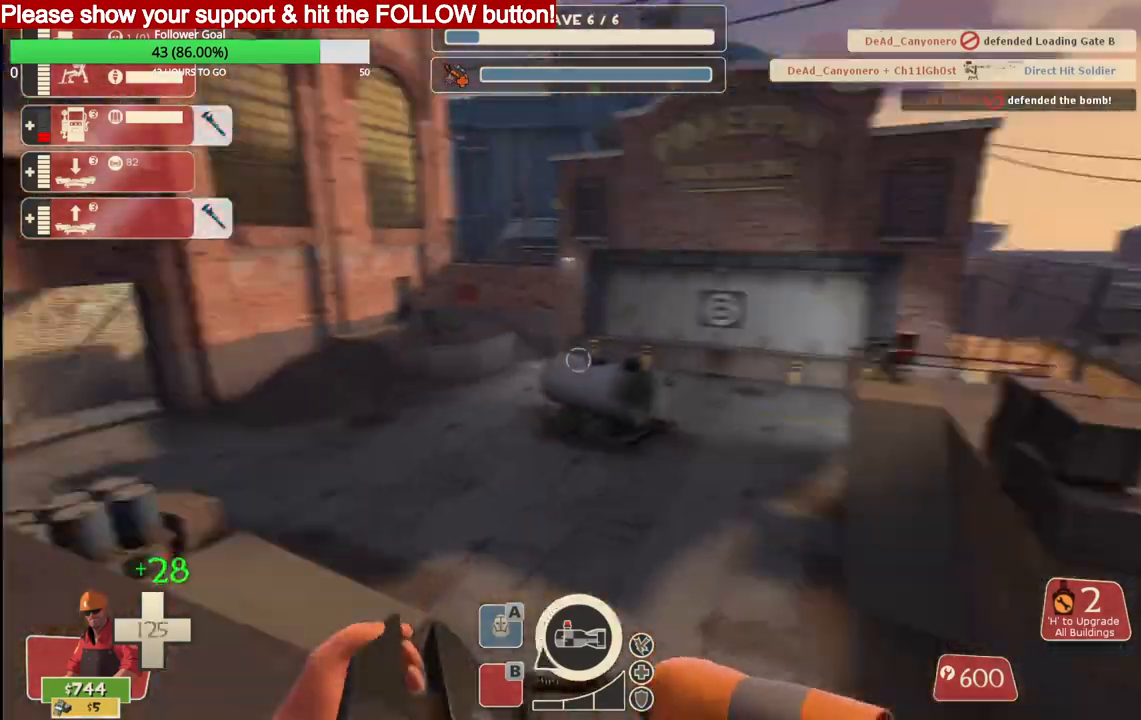
{"buttons": [], "left_stick": "right", "events": [[167, "left_stick", "right"]]}
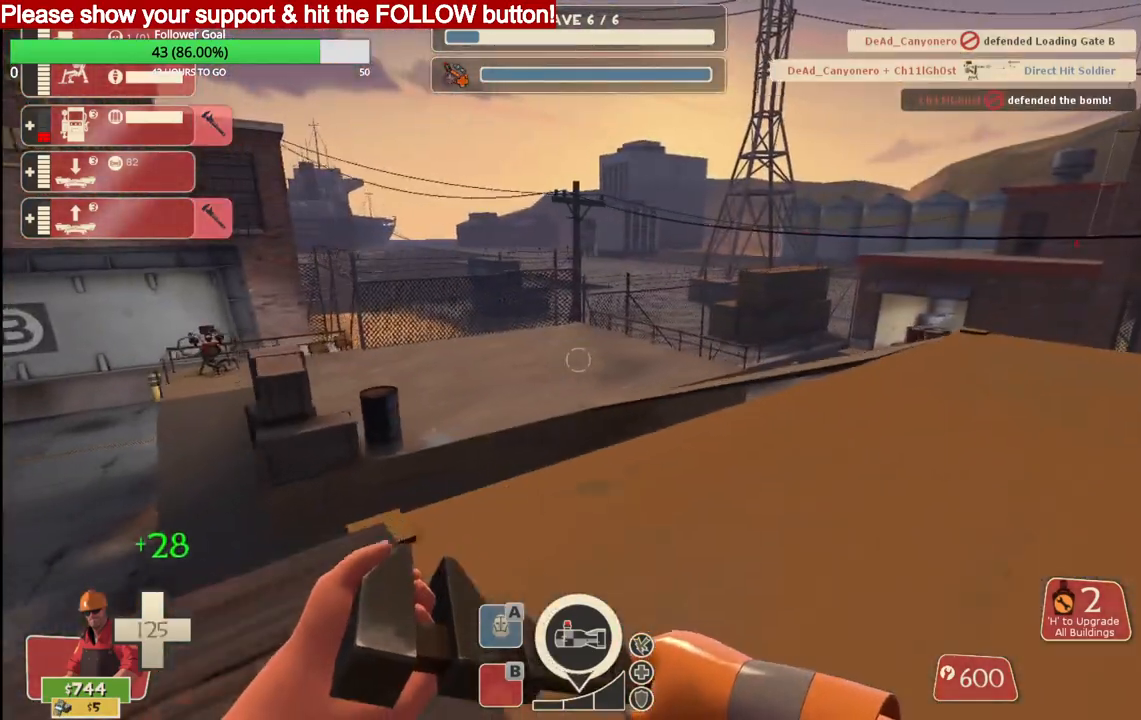
{"buttons": [], "left_stick": "up-right", "events": [[67, "left_stick", "up-right"]]}
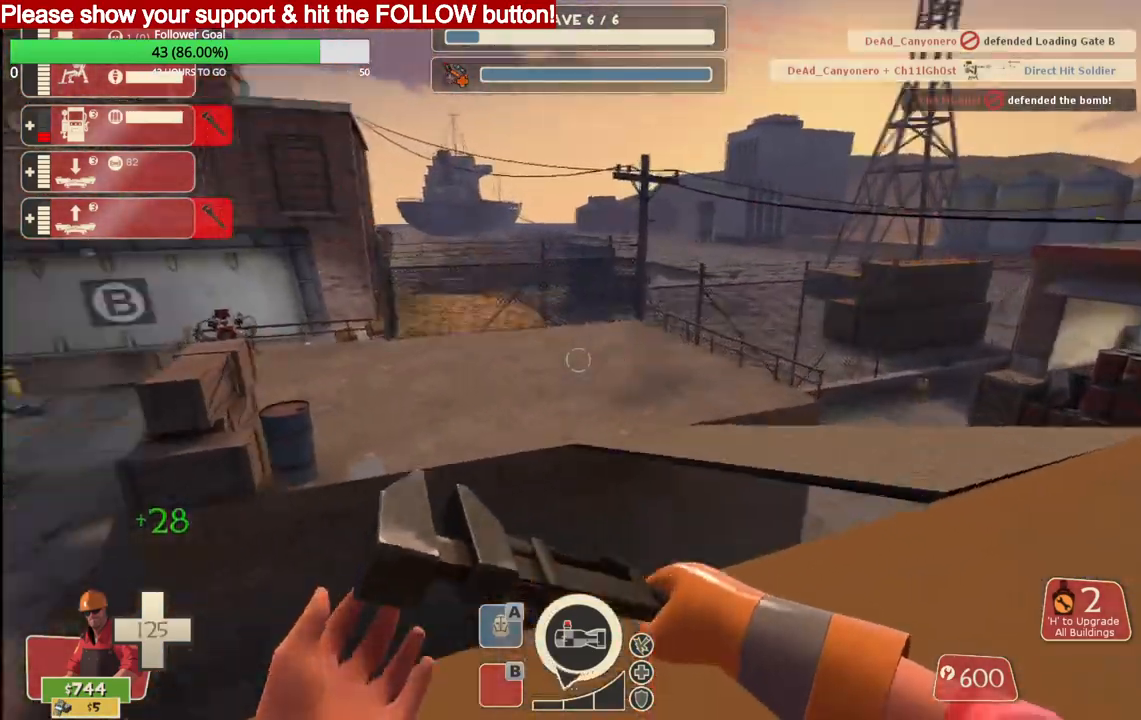
{"buttons": [], "left_stick": "up", "events": [[100, "left_stick", "up"], [200, "CROSS", "down"], [467, "CROSS", "up"]]}
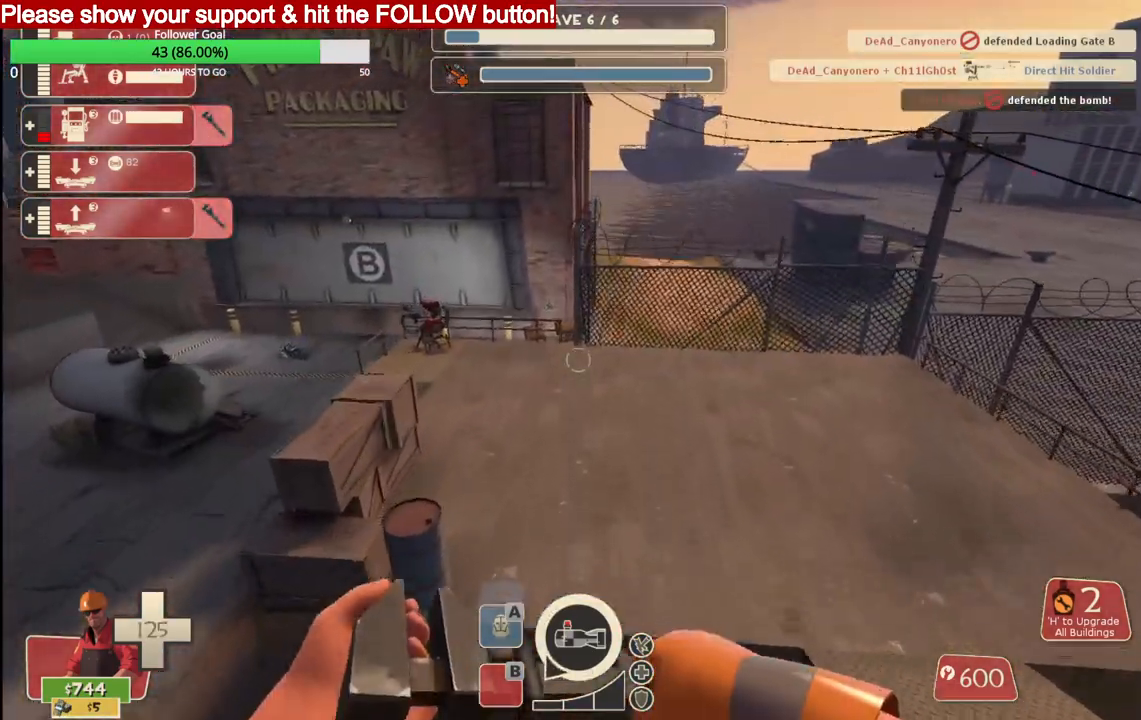
{"buttons": [], "left_stick": "up", "events": []}
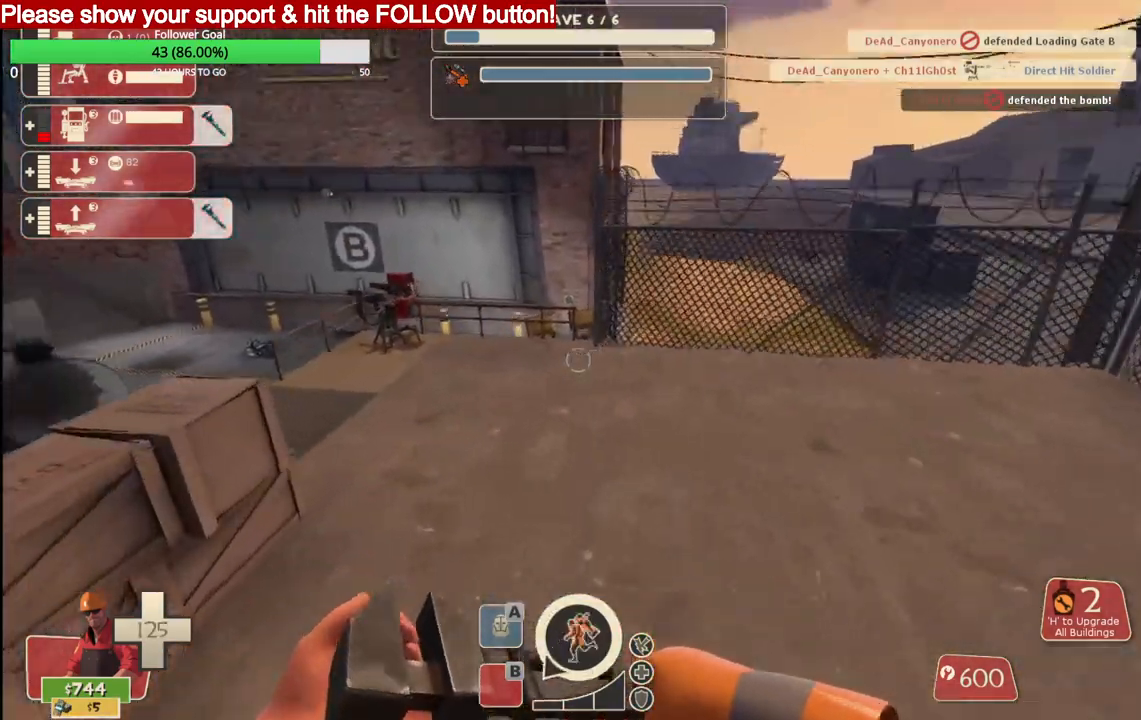
{"buttons": [], "left_stick": "up", "events": []}
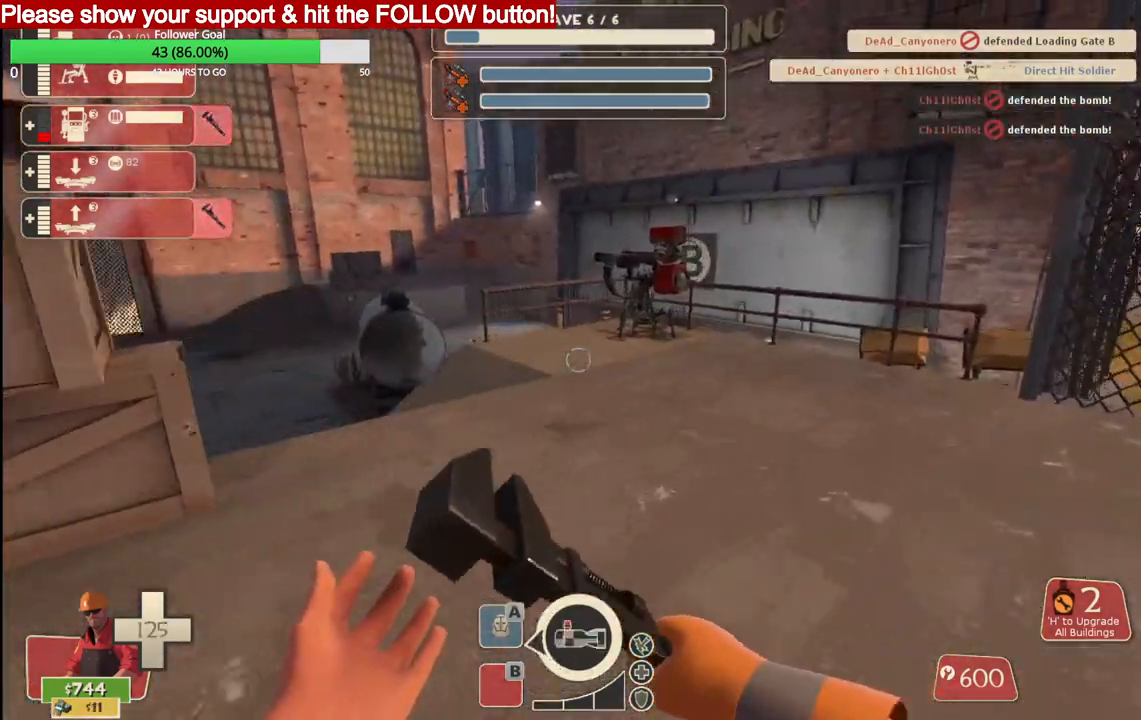
{"buttons": [], "left_stick": "up", "events": []}
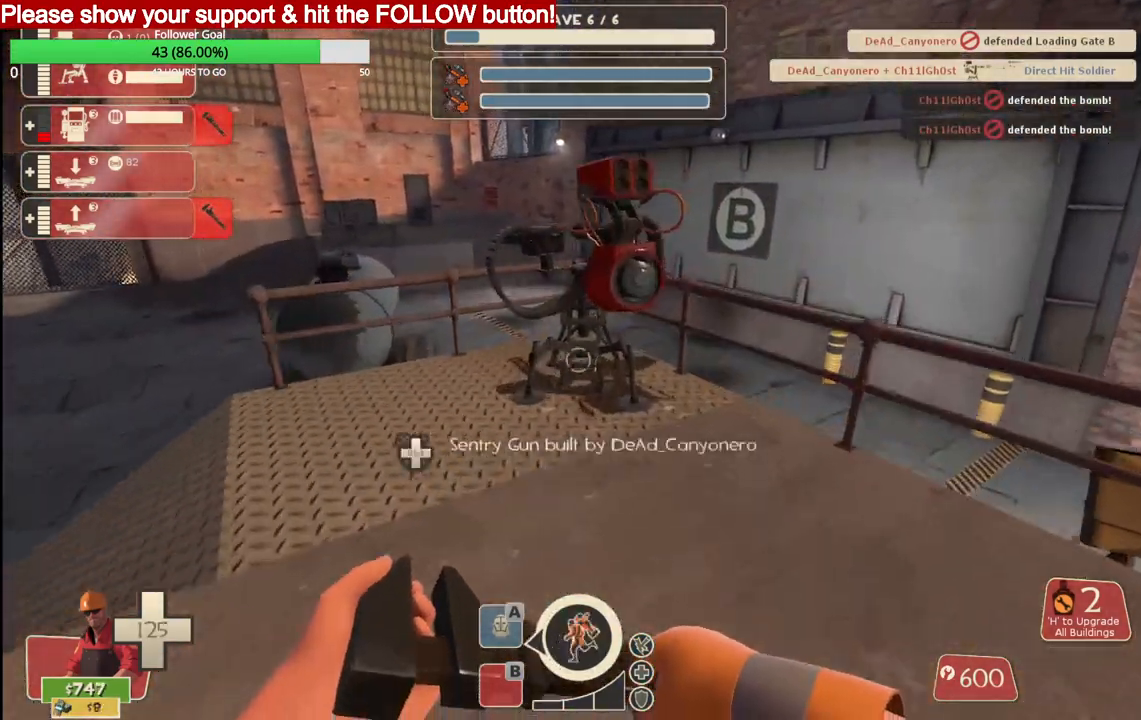
{"buttons": [], "left_stick": "left", "events": [[133, "L2", "down"], [300, "L2", "up"], [300, "left_stick", "left"]]}
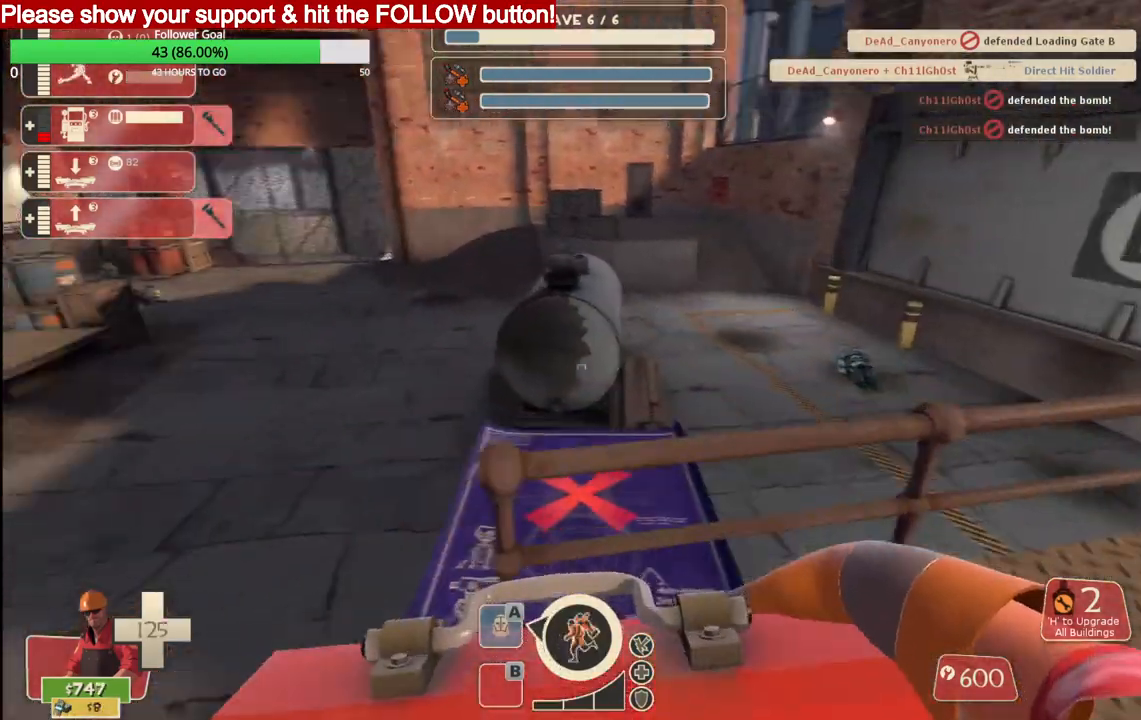
{"buttons": [], "left_stick": "up", "events": [[267, "left_stick", "up"]]}
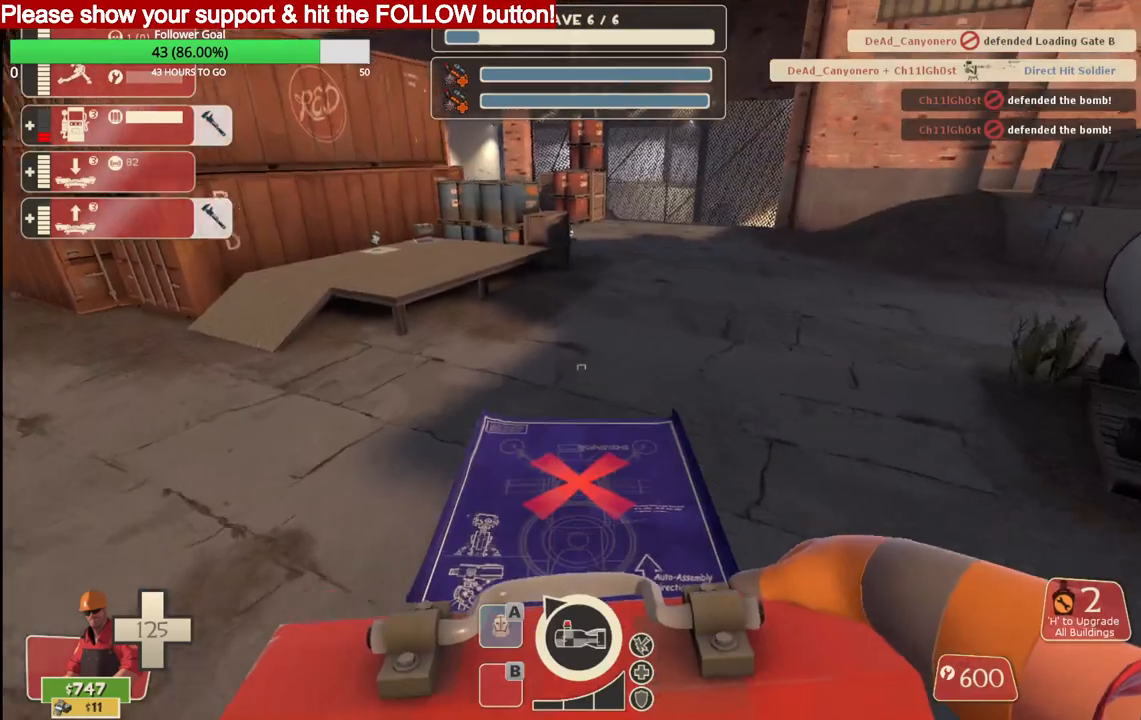
{"buttons": [], "left_stick": "up", "events": []}
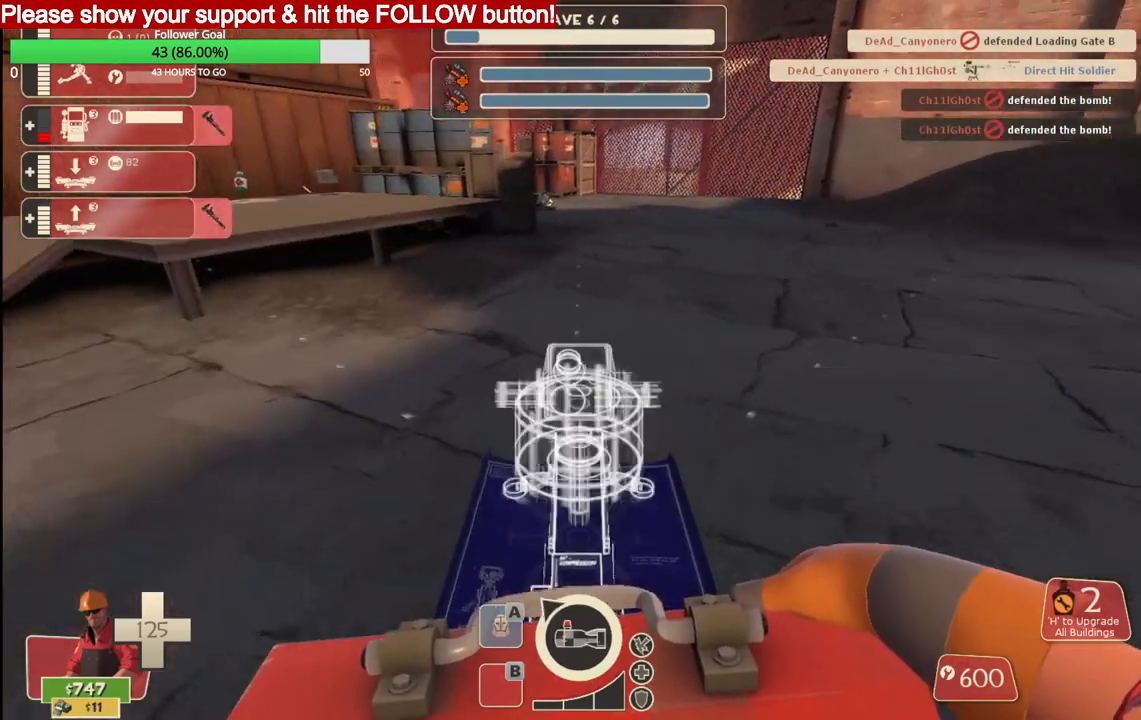
{"buttons": [], "left_stick": "up", "events": []}
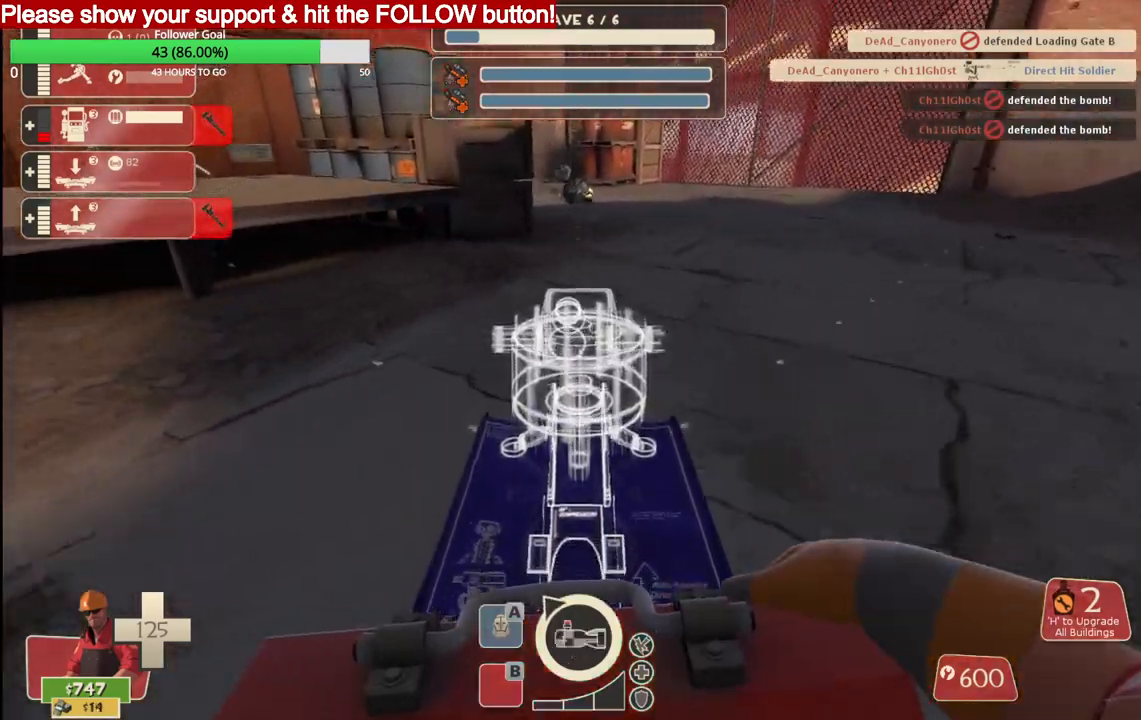
{"buttons": [], "left_stick": "up", "events": []}
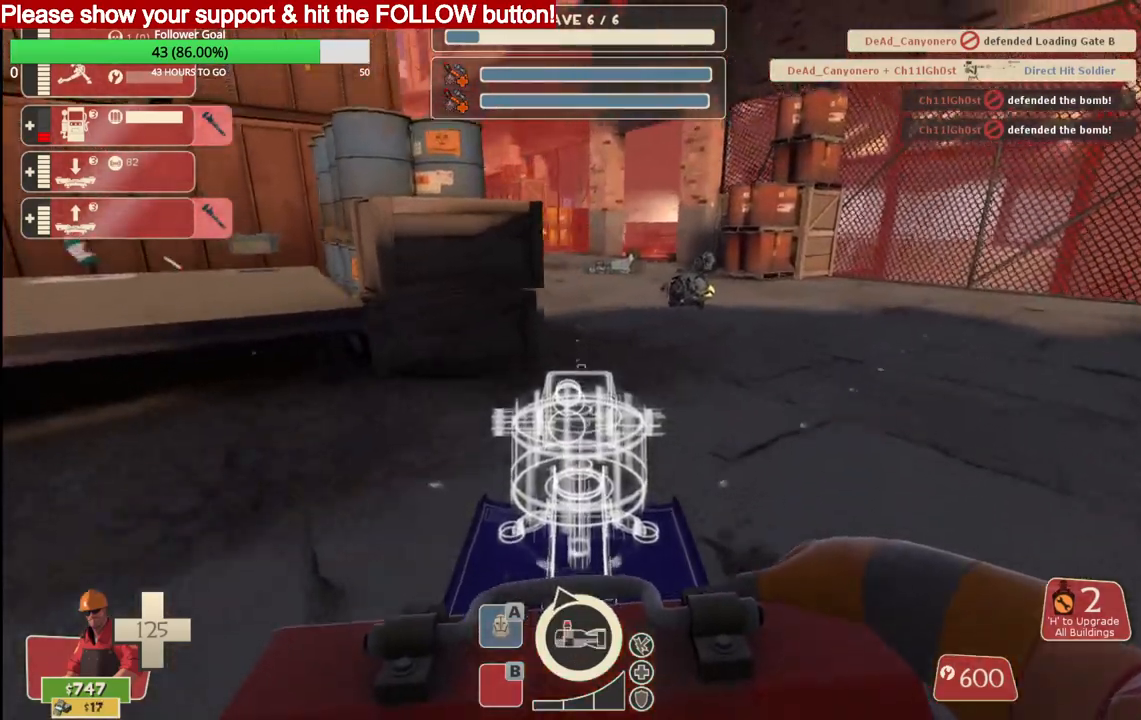
{"buttons": [], "left_stick": "up", "events": []}
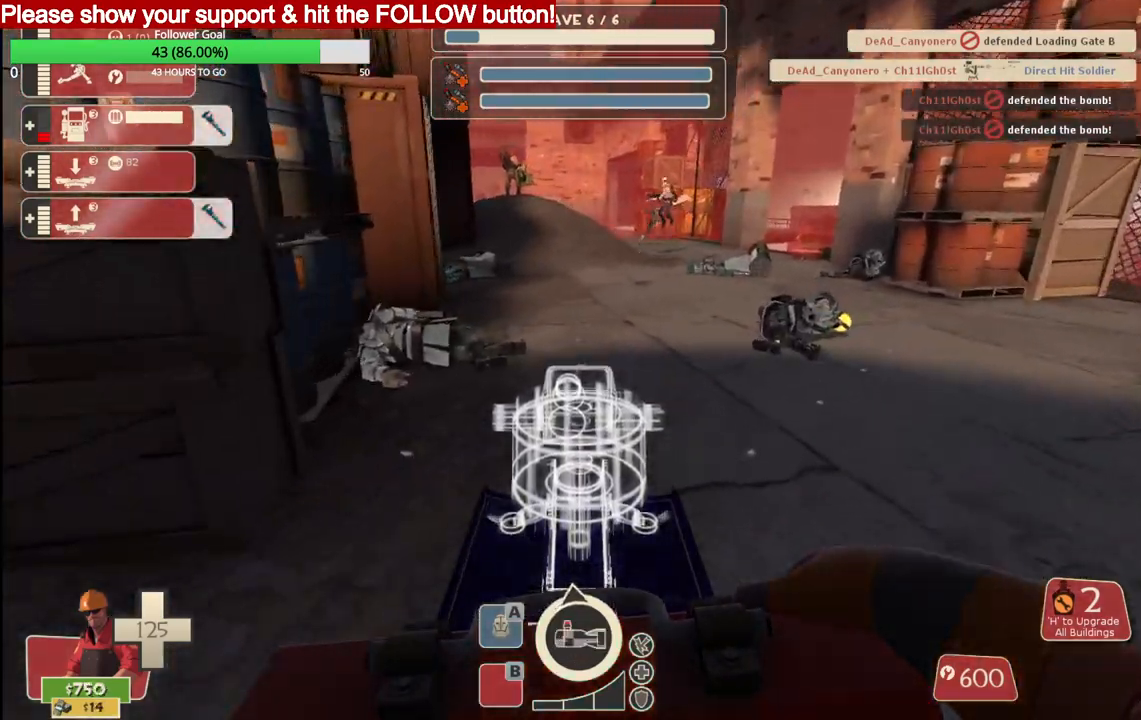
{"buttons": [], "left_stick": "up", "events": []}
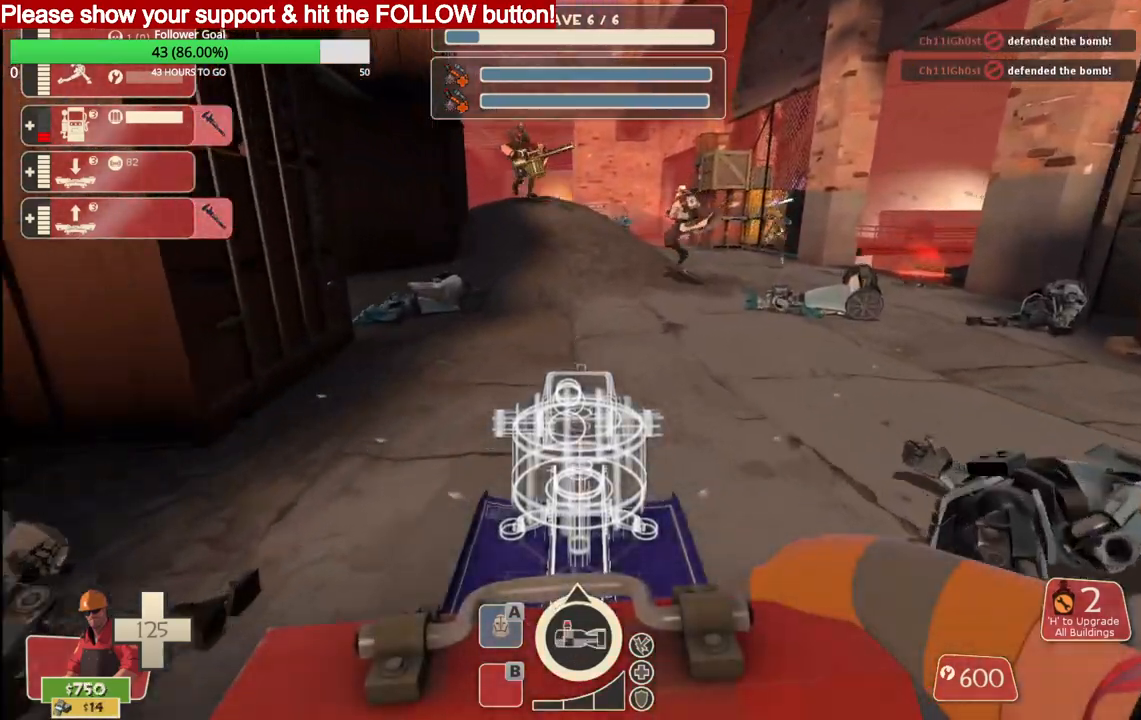
{"buttons": ["R2"], "left_stick": "up-right", "events": [[267, "left_stick", "up-right"], [483, "R2", "down"]]}
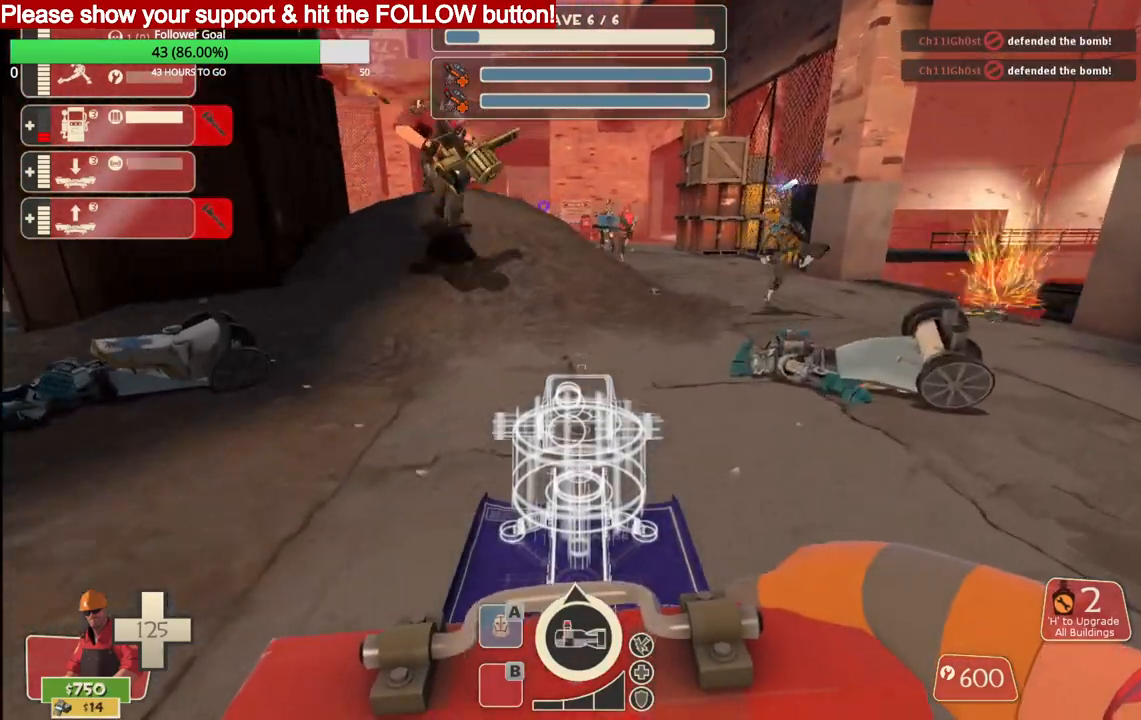
{"buttons": [], "left_stick": "right", "events": [[33, "left_stick", "right"], [150, "R2", "up"]]}
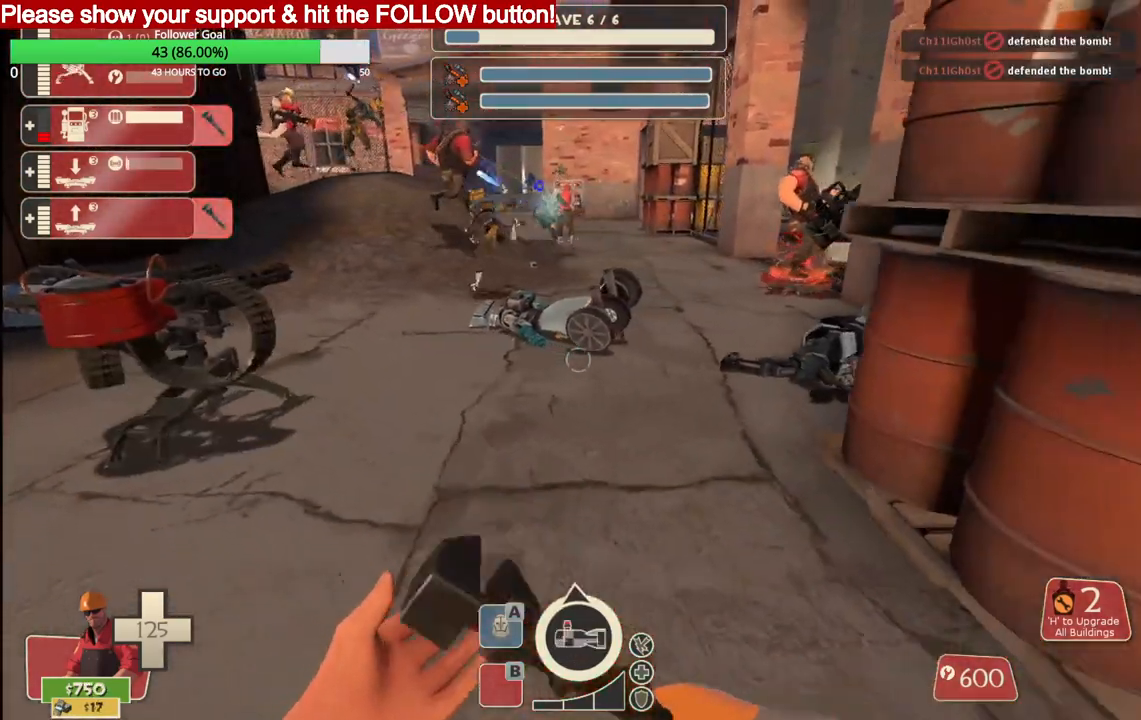
{"buttons": [], "left_stick": "center", "events": [[33, "left_stick", "center"]]}
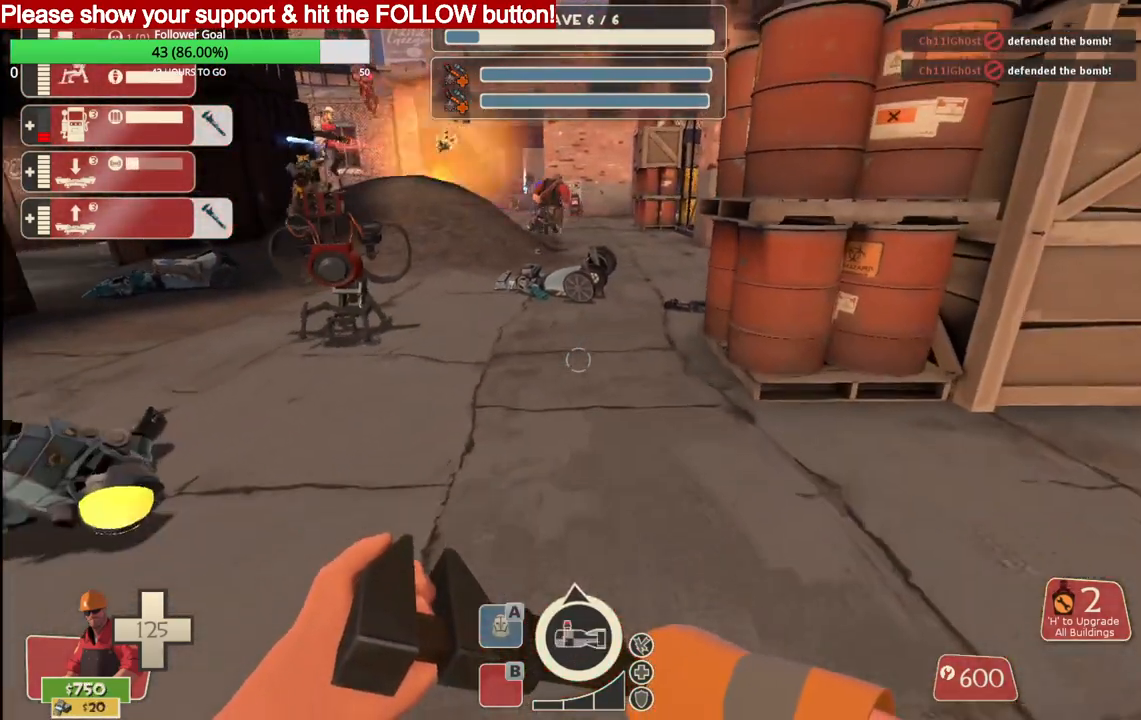
{"buttons": [], "left_stick": "center", "events": []}